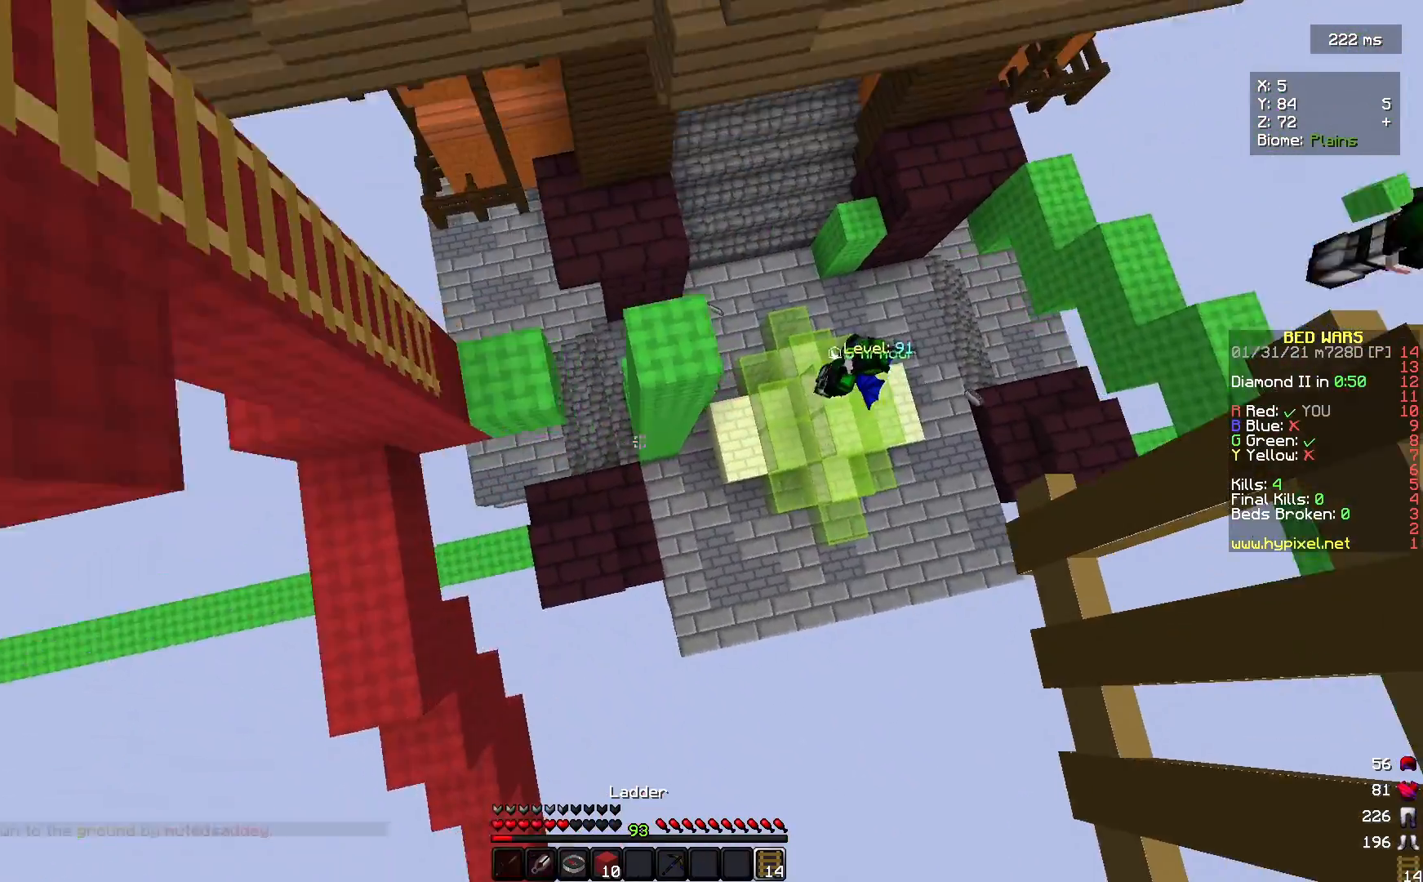
Gameplay with keyboard and mouse; each line is a JSON object with the keys and mouse buttons held at the frame after it. "events" lists presses ("down") and releases ("up") of "a", "d", "s", "w", "mouse_left" and "mouse_right" between this image and that frame as [ms after this image, input, new state], when the widget could be followed in between. "mouse_left", "mouse_right" = the "left", "right" buttons of the "mouse" list. No other keys are recorded. Fast repeated clicks can show as one long hold. Mouse movement is not recorded.
{"keys": ["d", "w"], "mouse": ["right"]}
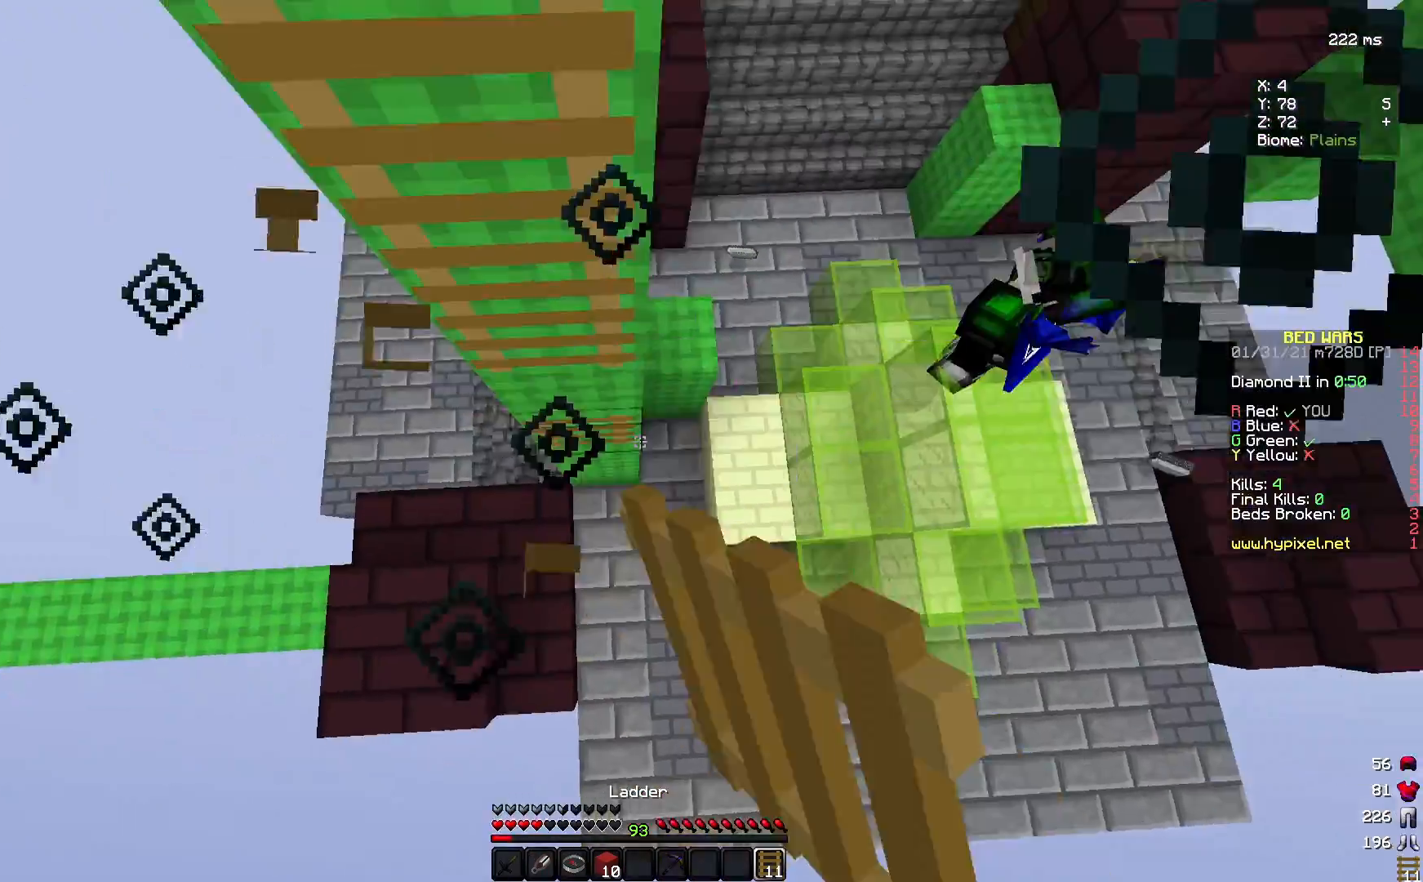
{"keys": ["w"], "mouse": ["right"], "events": [[167, "d", "up"]]}
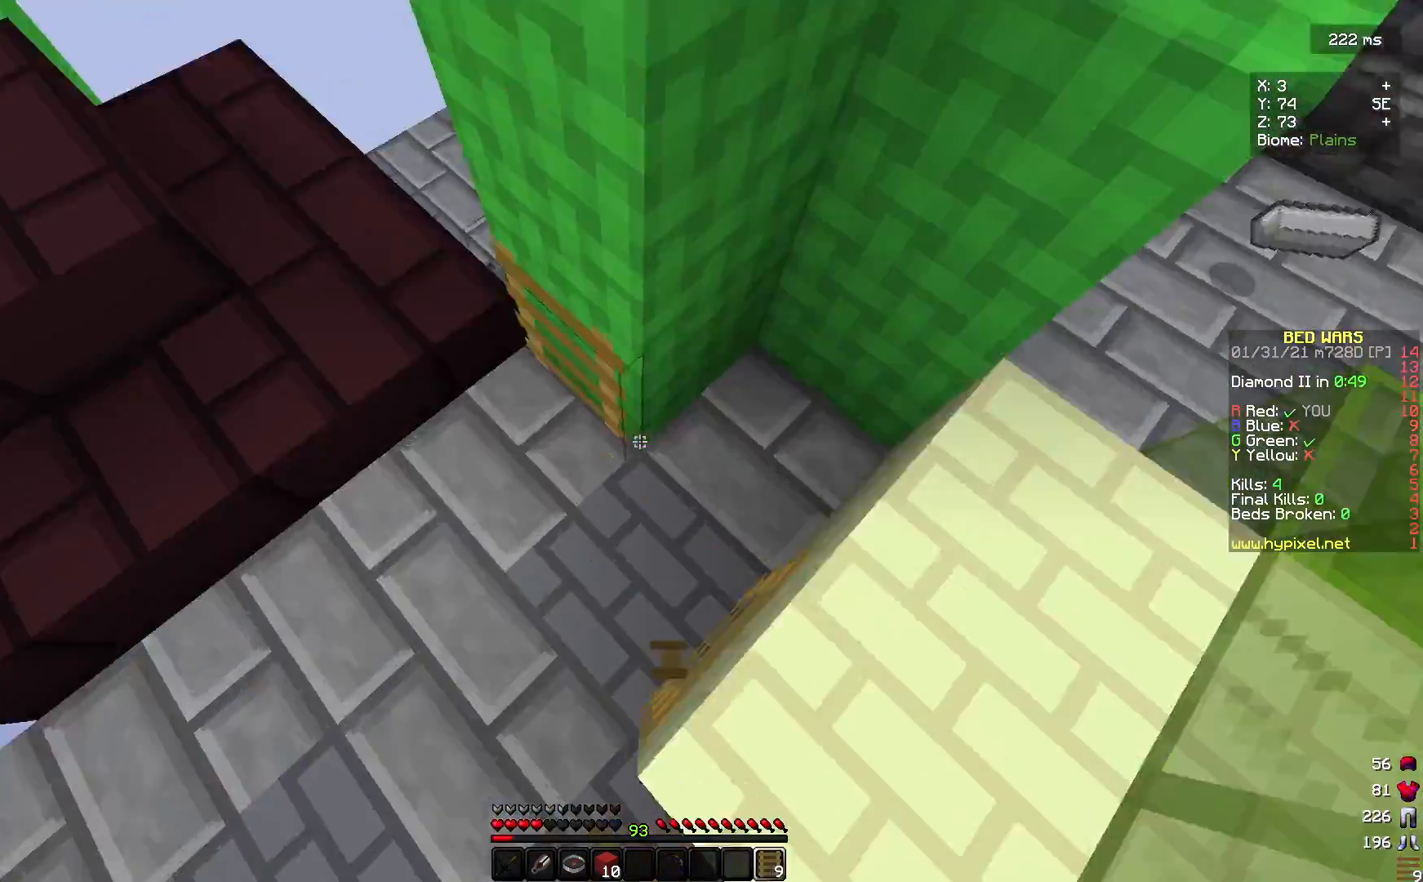
{"keys": ["d", "w"], "mouse": ["right"], "events": [[100, "mouse_right", "up"], [133, "mouse_right", "down"], [233, "d", "down"]]}
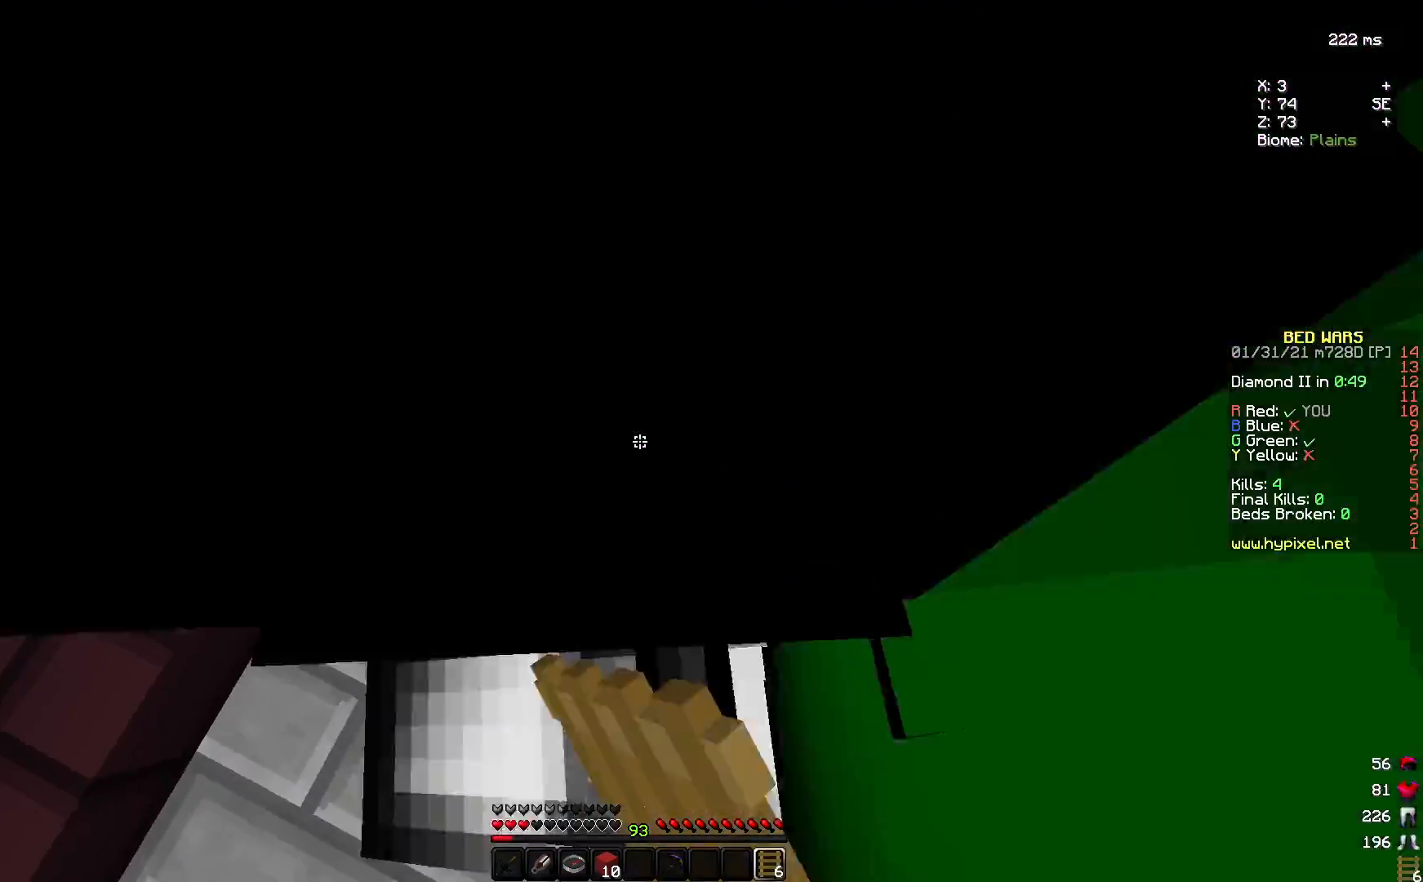
{"keys": ["s"], "mouse": ["left"], "events": [[200, "mouse_right", "up"], [267, "d", "up"], [267, "w", "up"], [400, "s", "down"], [500, "mouse_left", "down"]]}
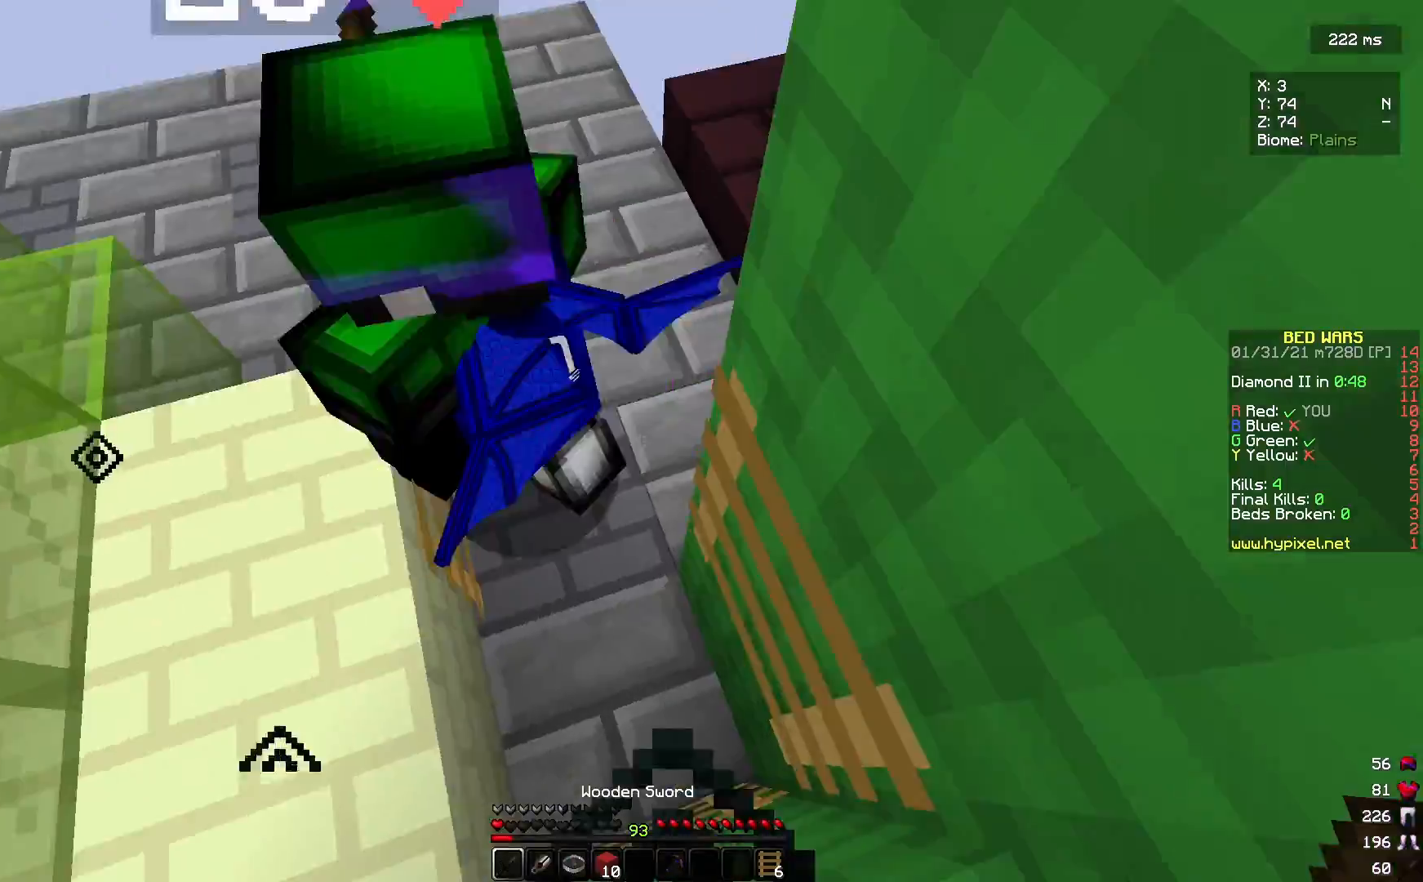
{"keys": [], "mouse": ["left"], "events": [[33, "a", "down"], [67, "mouse_left", "up"], [100, "s", "up"], [167, "mouse_left", "down"], [500, "a", "up"]]}
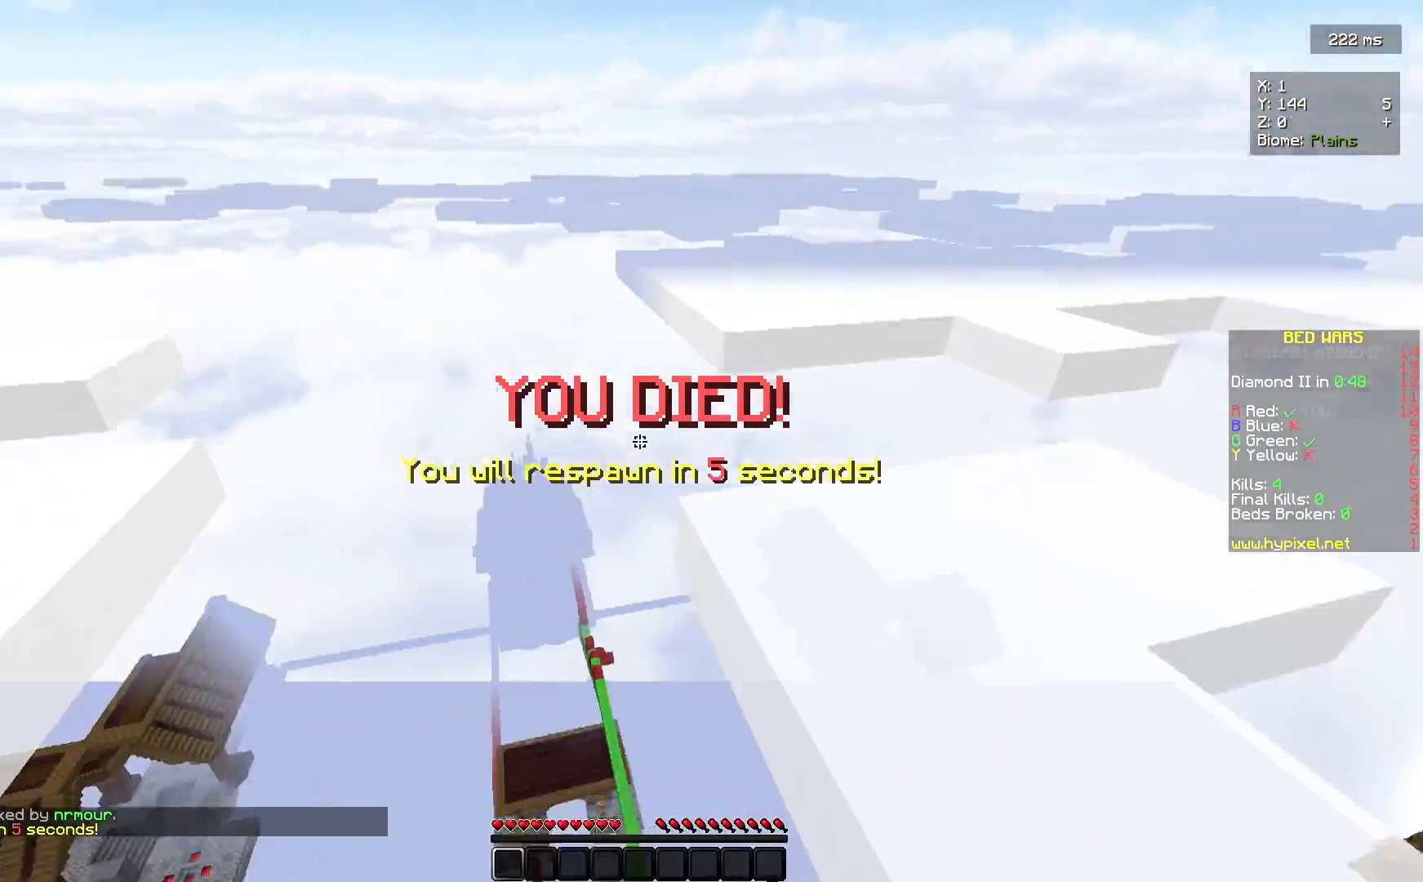
{"keys": [], "mouse": [], "events": [[33, "mouse_left", "up"]]}
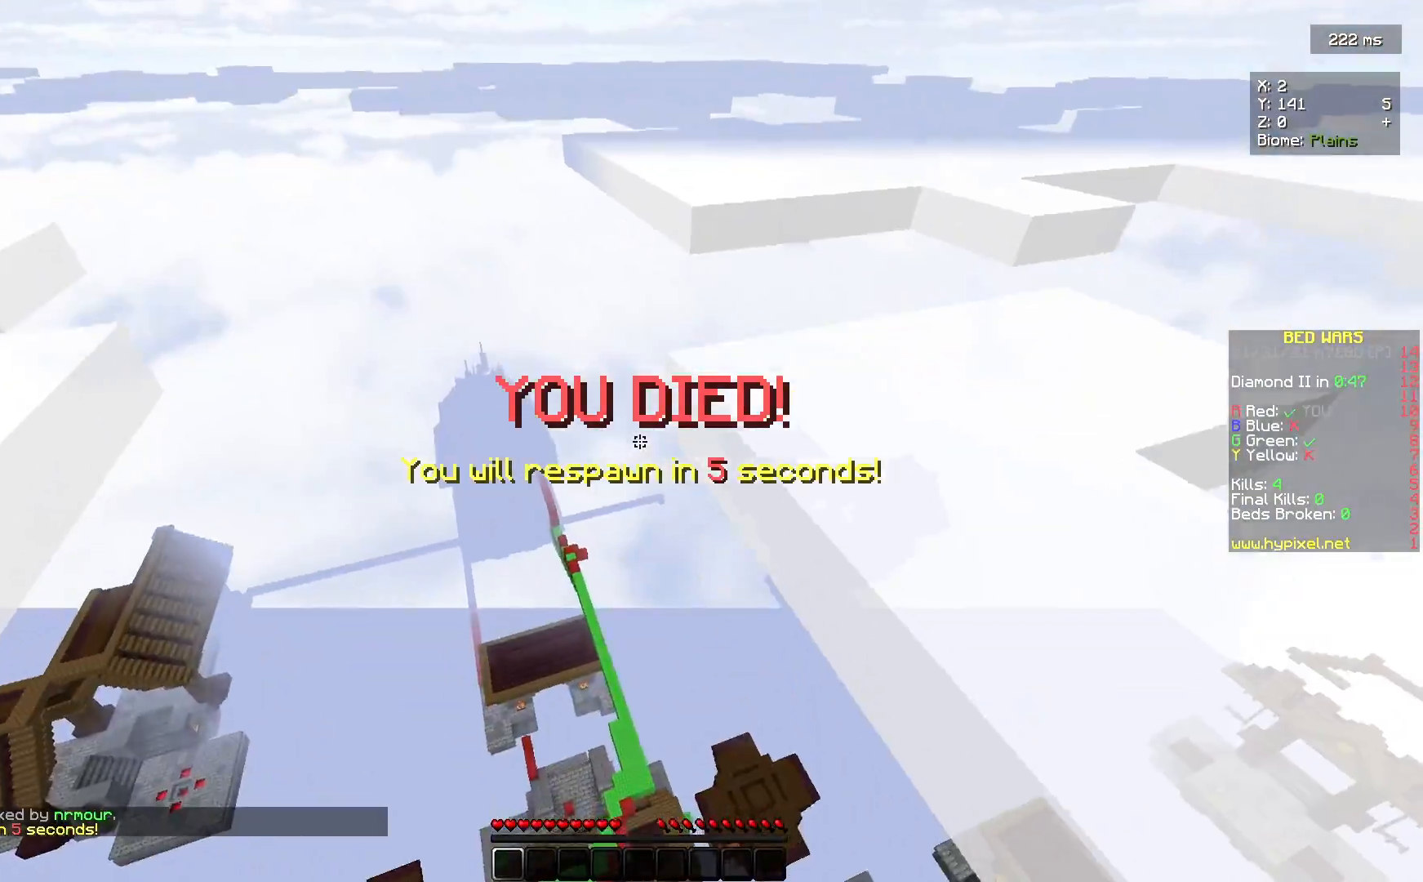
{"keys": [], "mouse": ["left"], "events": [[400, "mouse_left", "down"]]}
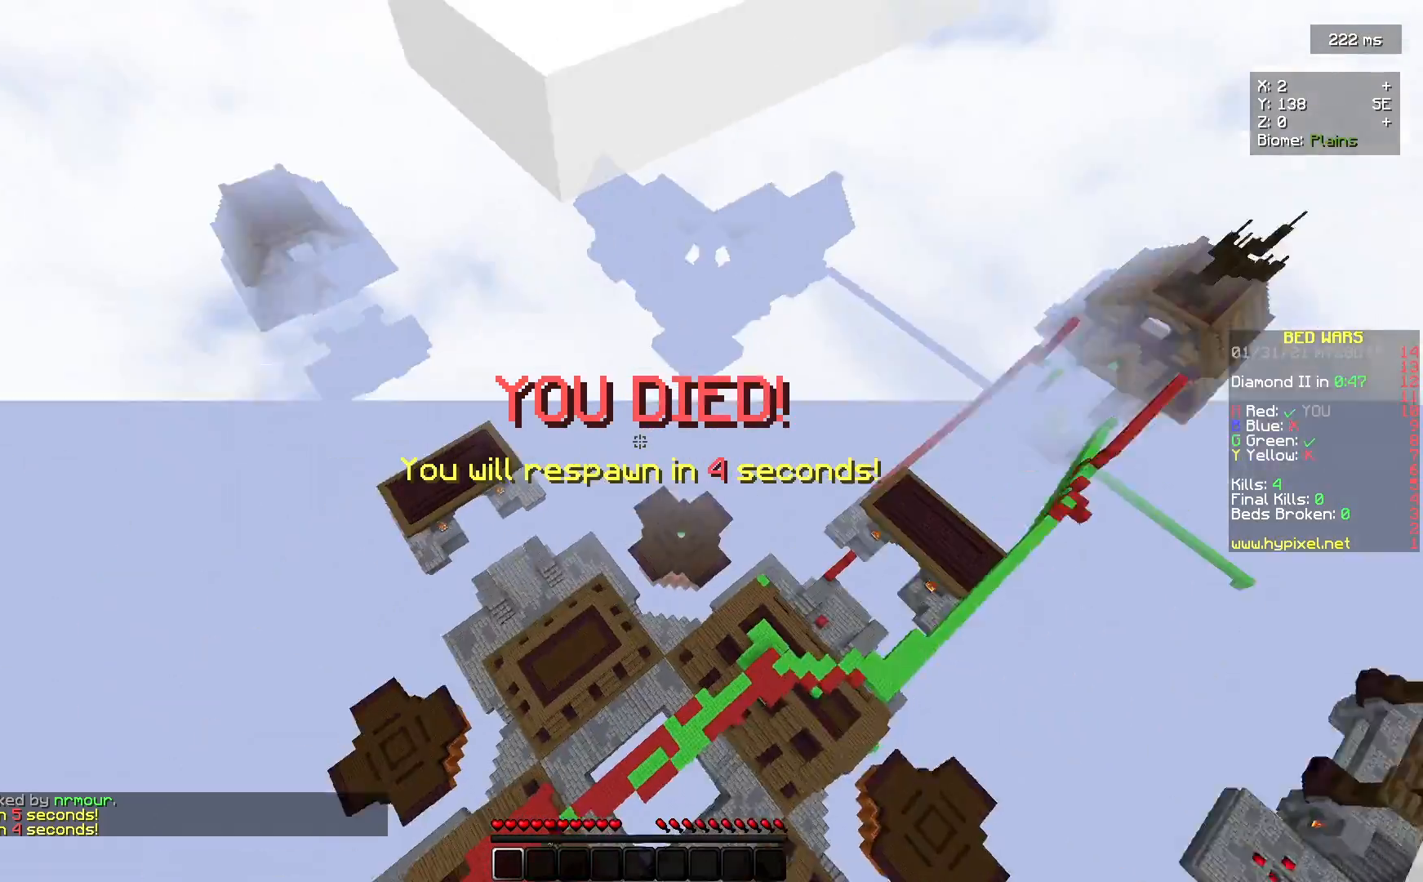
{"keys": [], "mouse": ["left"], "events": []}
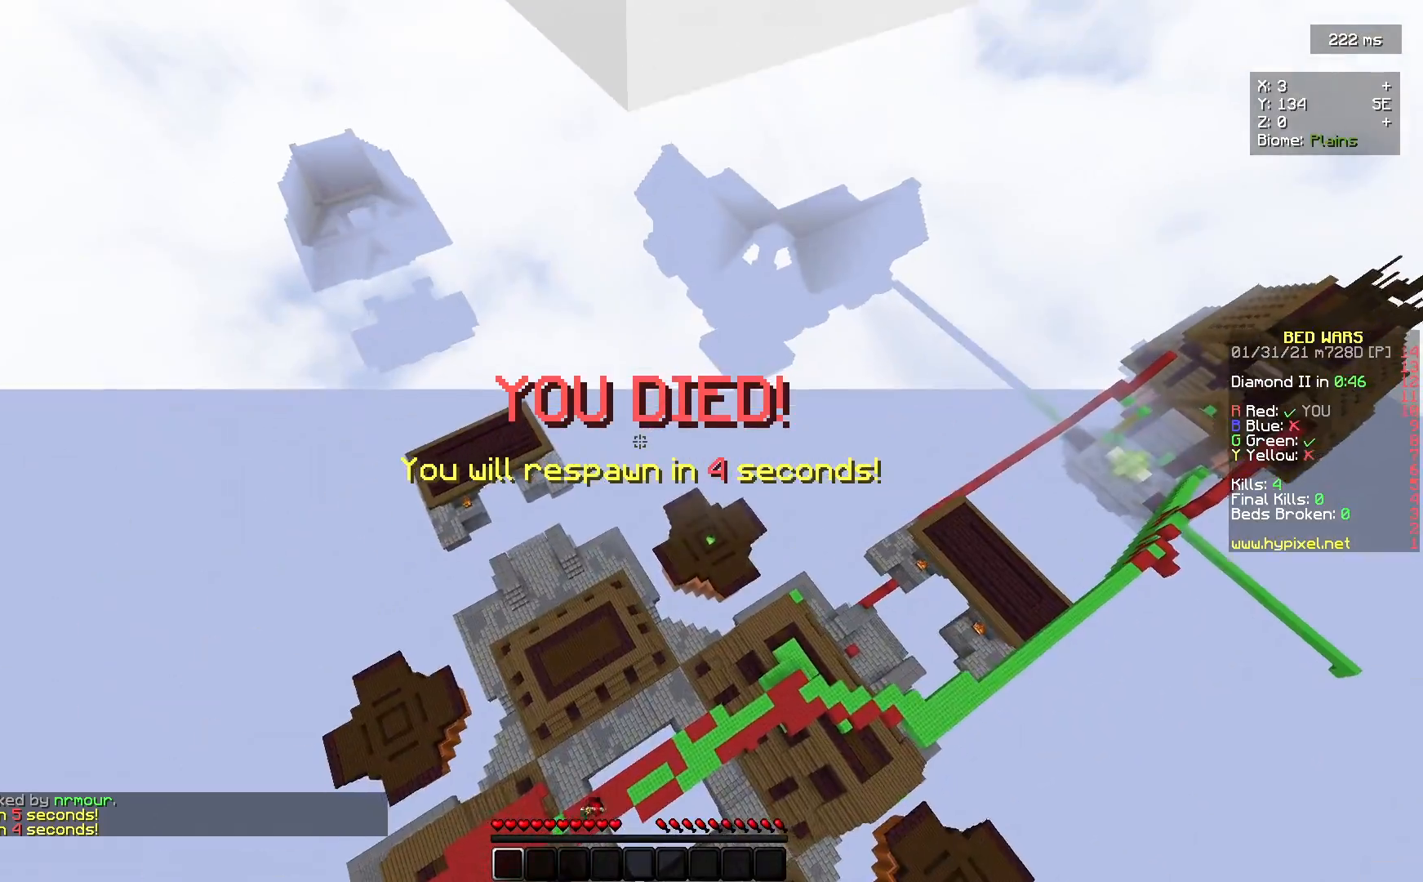
{"keys": ["s"], "mouse": [], "events": [[233, "mouse_left", "up"], [333, "mouse_left", "down"], [433, "s", "down"], [467, "mouse_left", "up"]]}
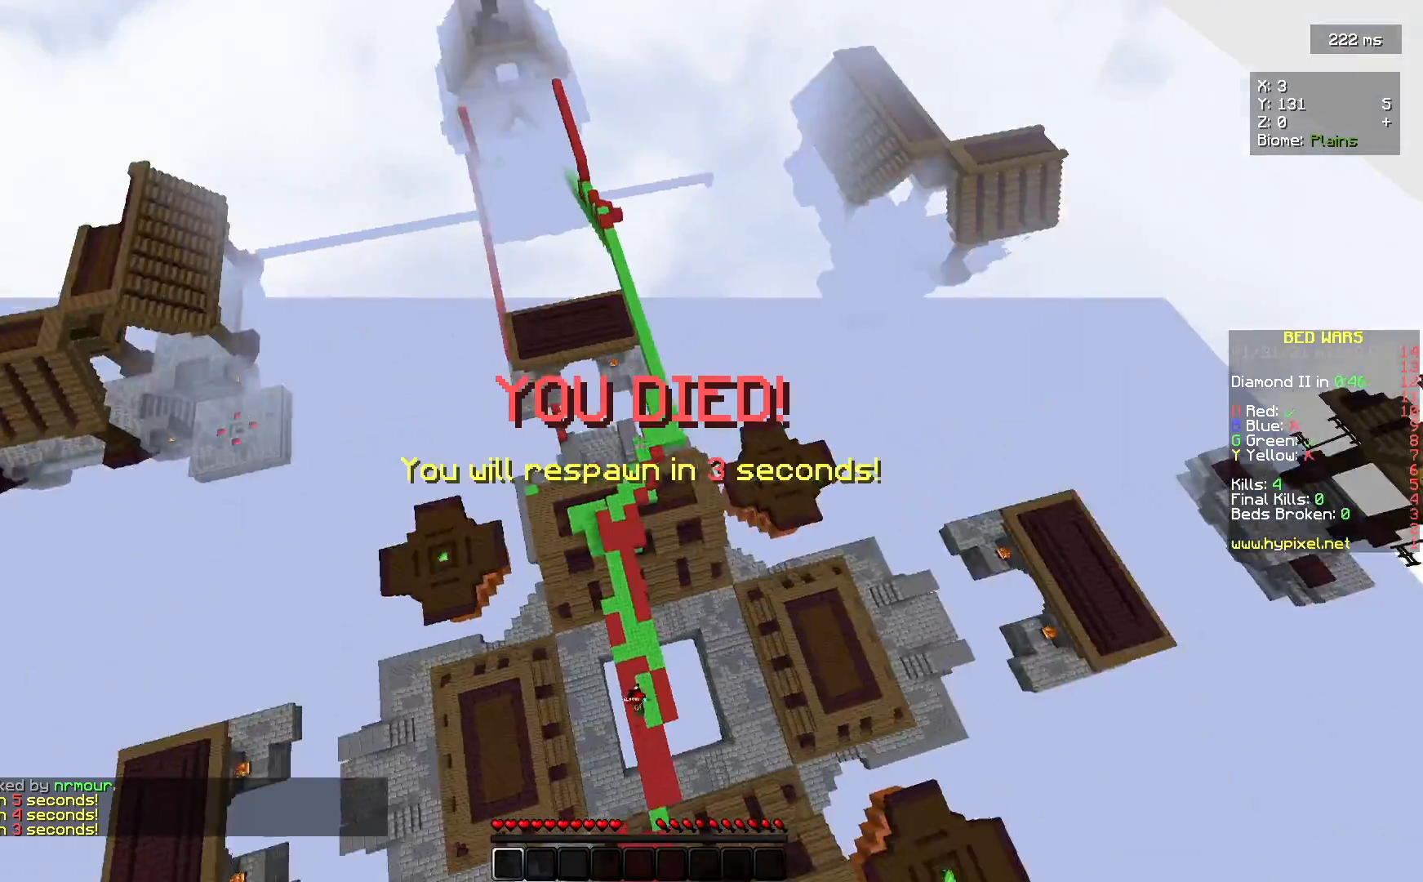
{"keys": [], "mouse": ["left"], "events": [[67, "mouse_left", "down"], [67, "s", "up"], [67, "w", "down"], [367, "w", "up"]]}
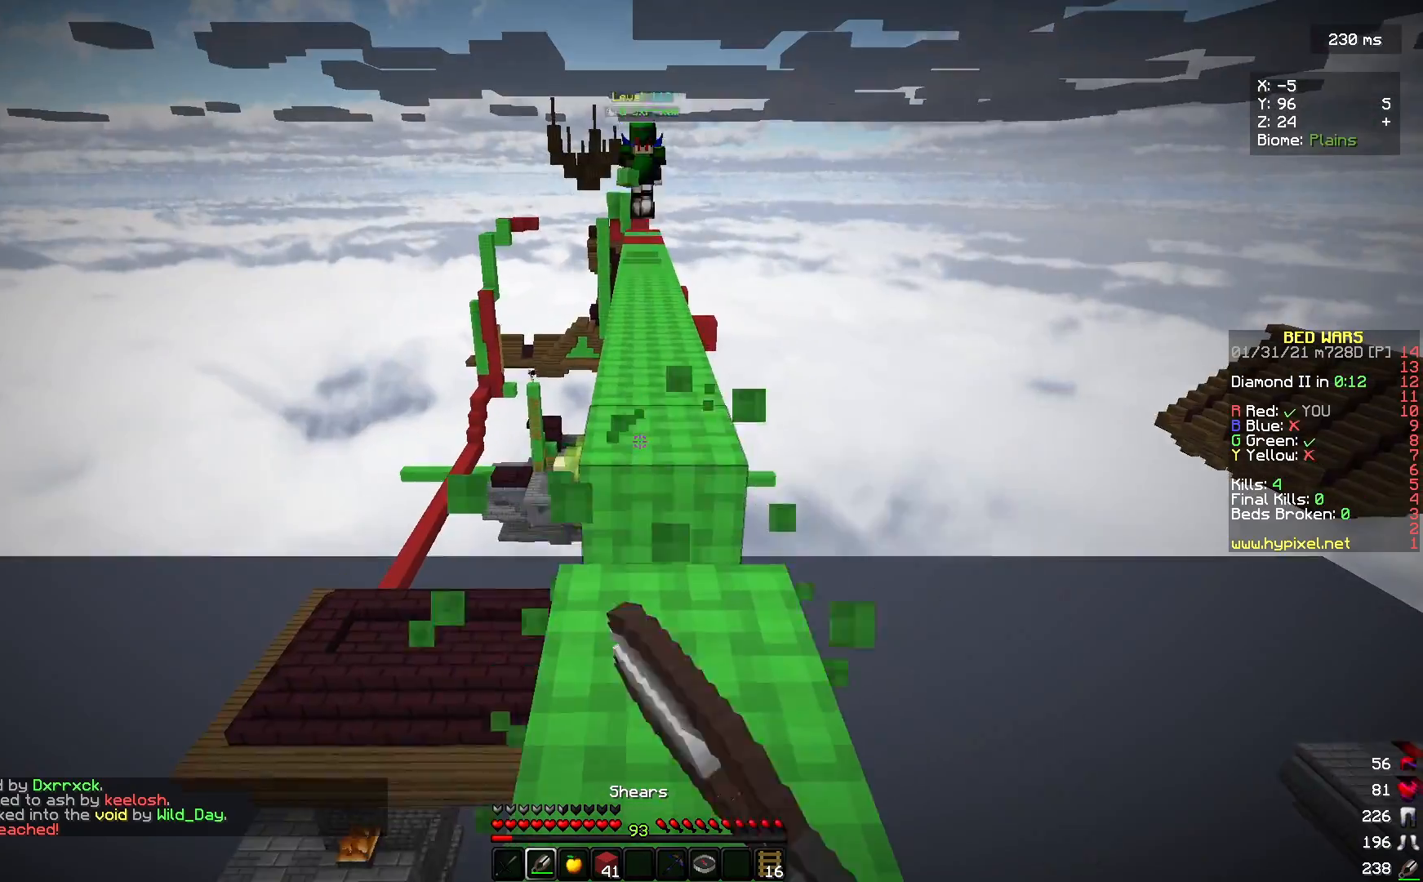
{"keys": ["w"], "mouse": ["left"], "events": [[167, "w", "down"]]}
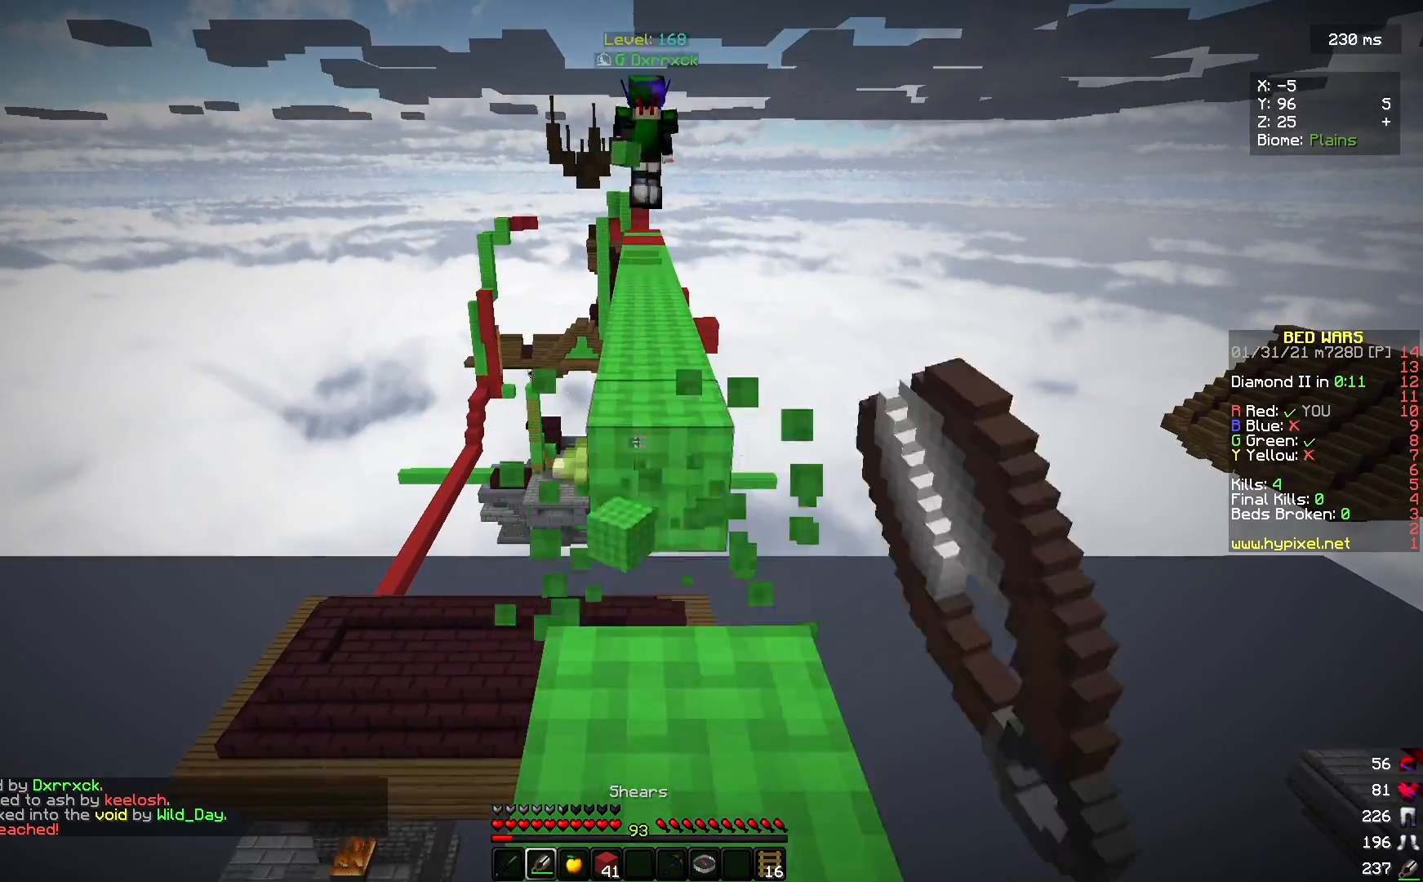
{"keys": ["w"], "mouse": ["left"], "events": []}
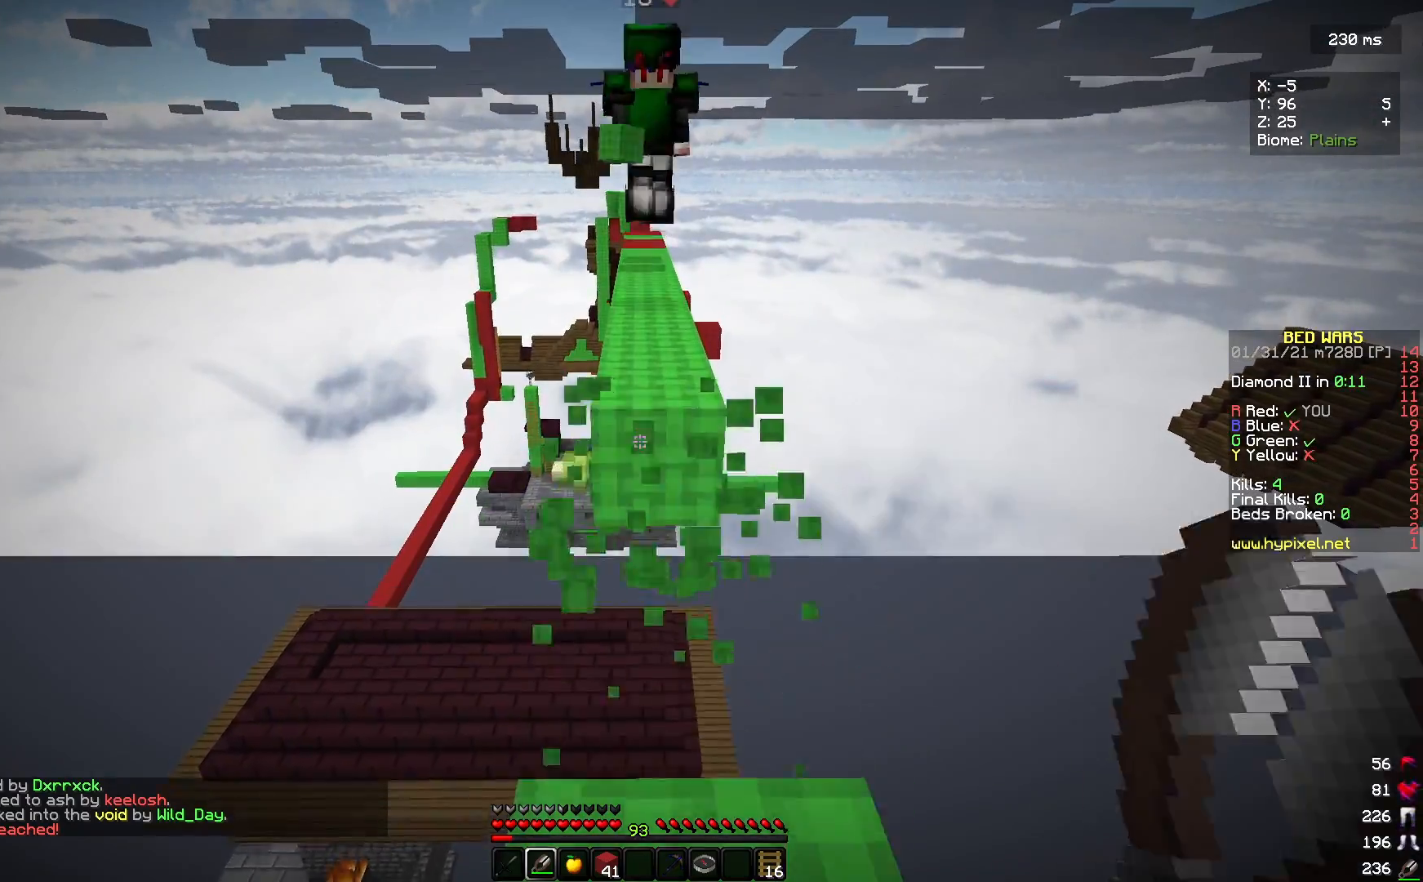
{"keys": ["s"], "mouse": ["left"], "events": [[200, "s", "down"], [200, "w", "up"]]}
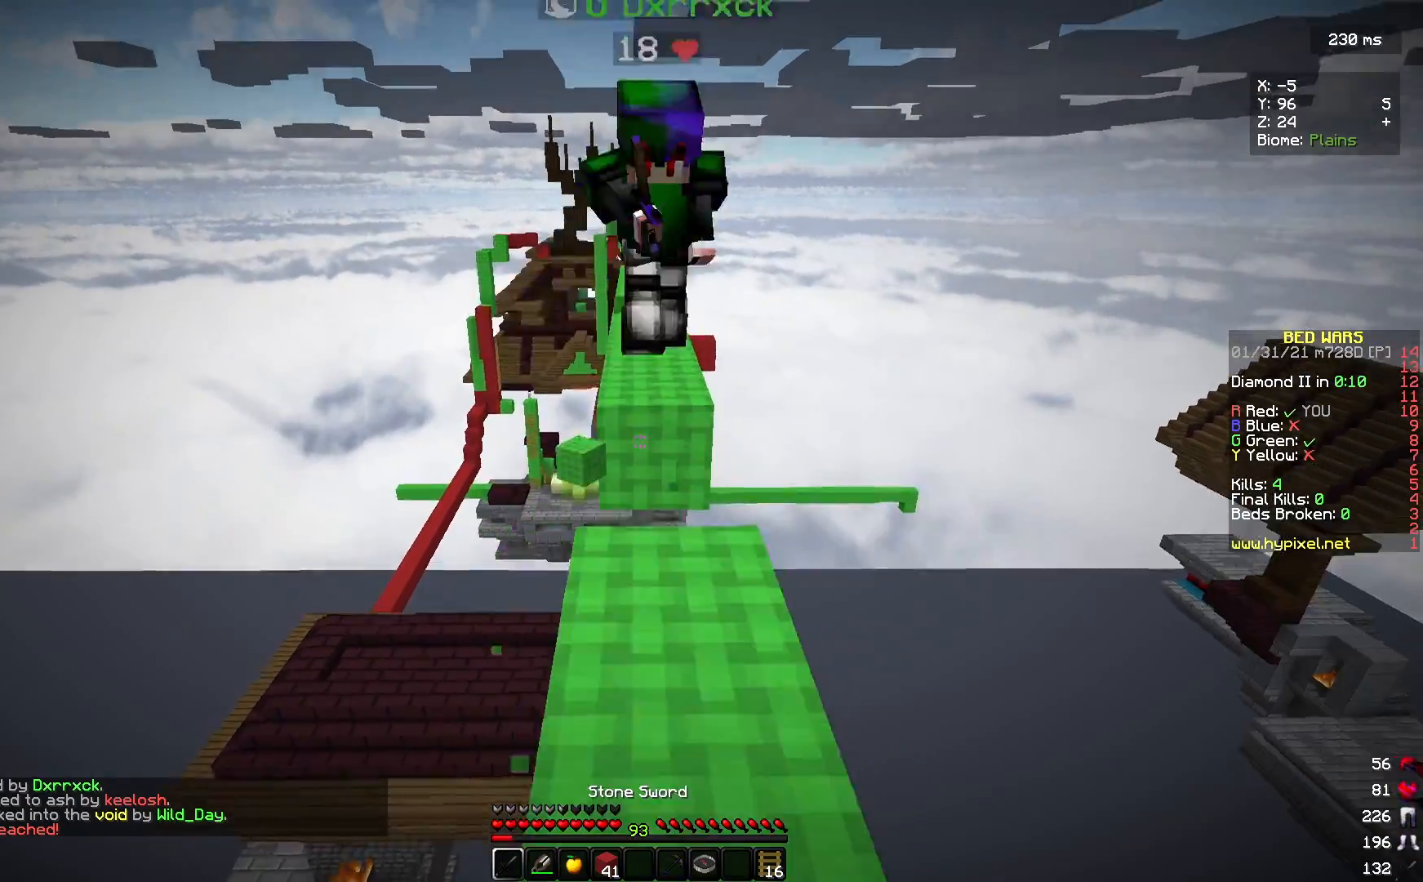
{"keys": ["w"], "mouse": ["left"], "events": [[133, "mouse_left", "up"], [200, "w", "down"], [233, "s", "up"], [500, "mouse_left", "down"]]}
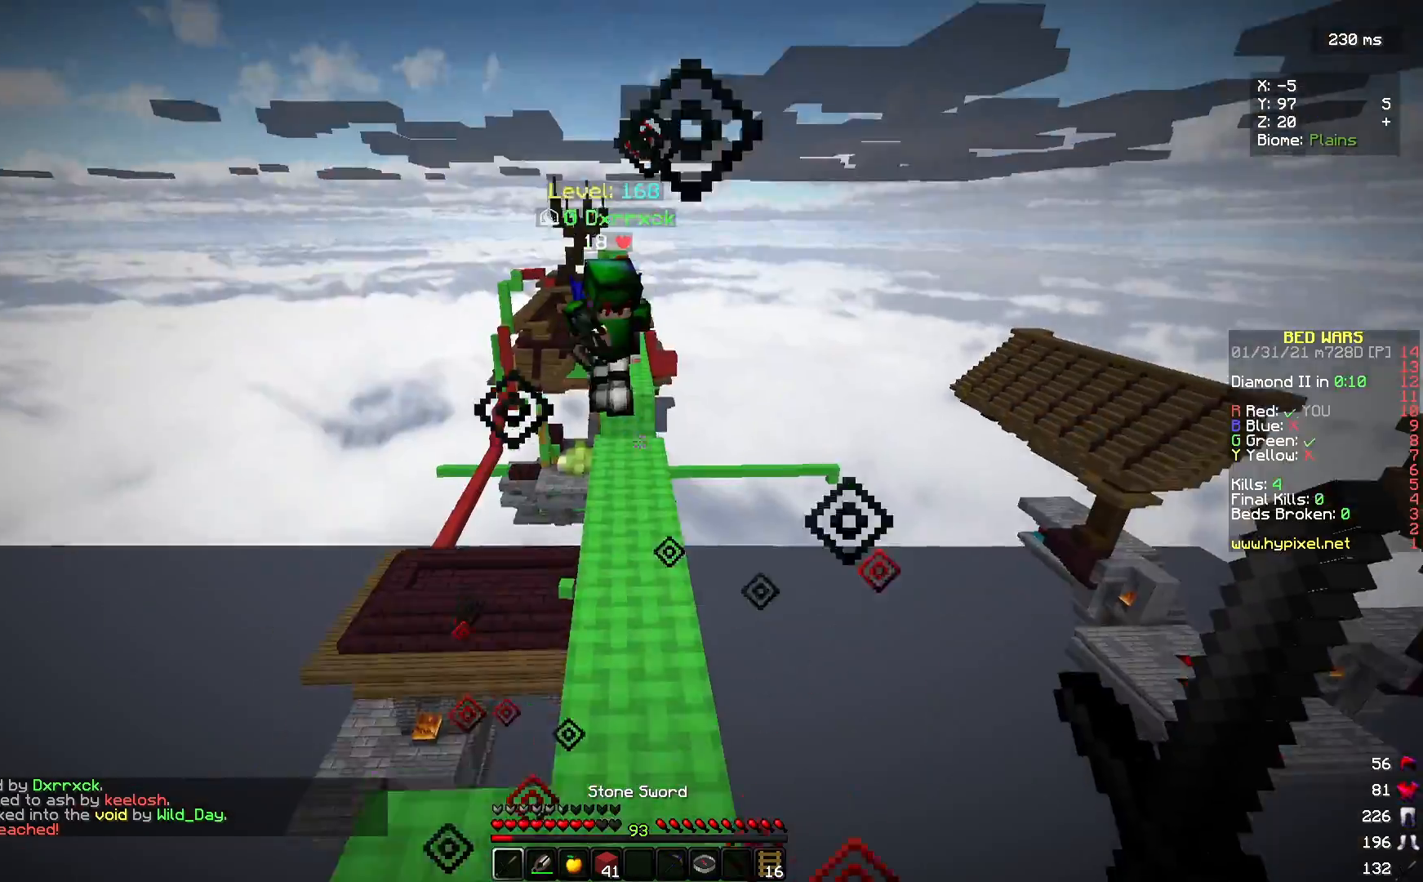
{"keys": ["w"], "mouse": ["right"], "events": [[133, "mouse_left", "up"], [267, "mouse_right", "down"]]}
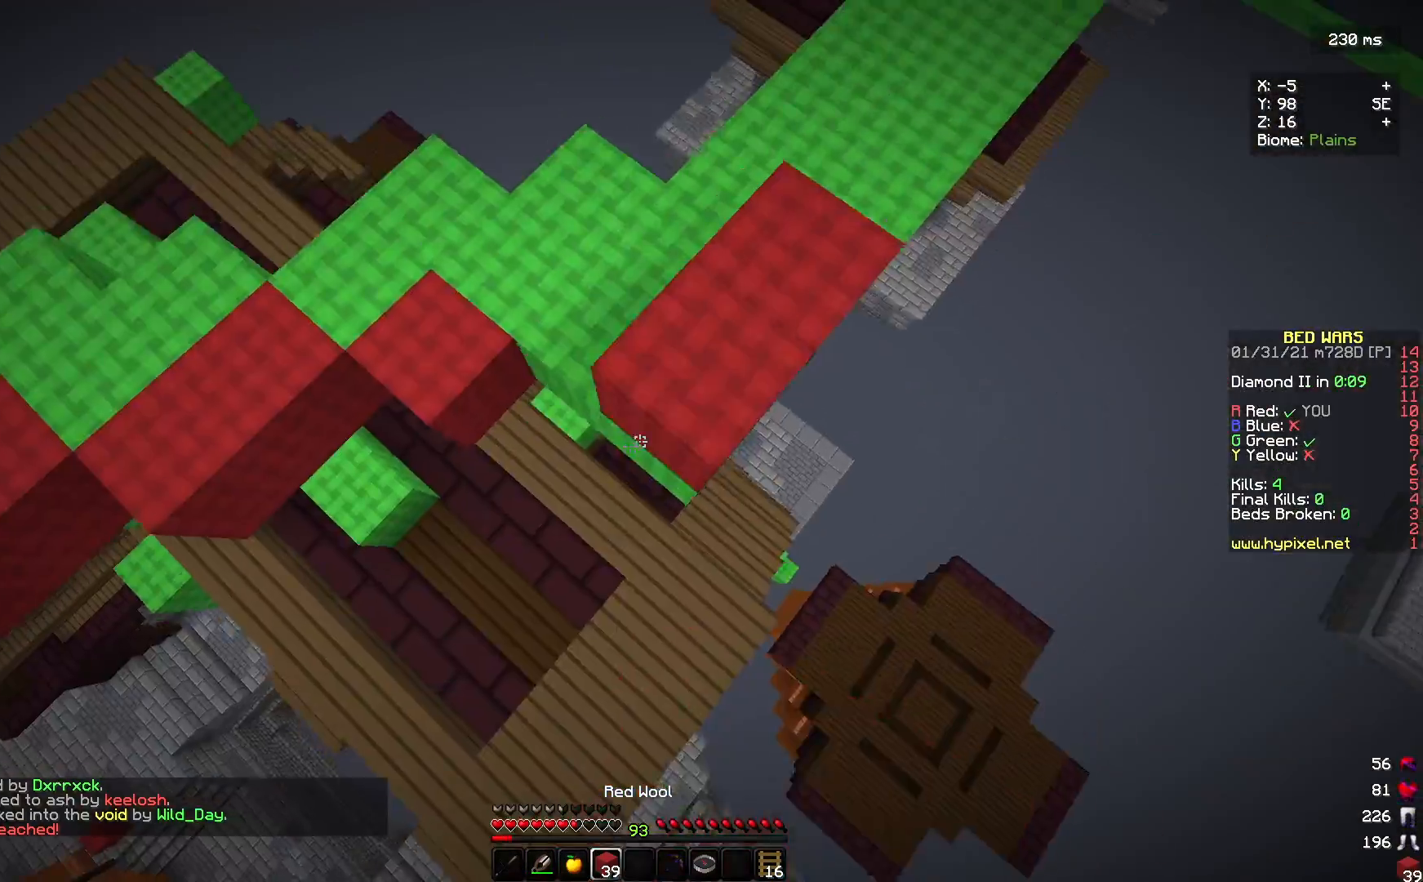
{"keys": ["w"], "mouse": [], "events": [[233, "mouse_right", "up"], [300, "mouse_right", "down"], [400, "mouse_right", "up"]]}
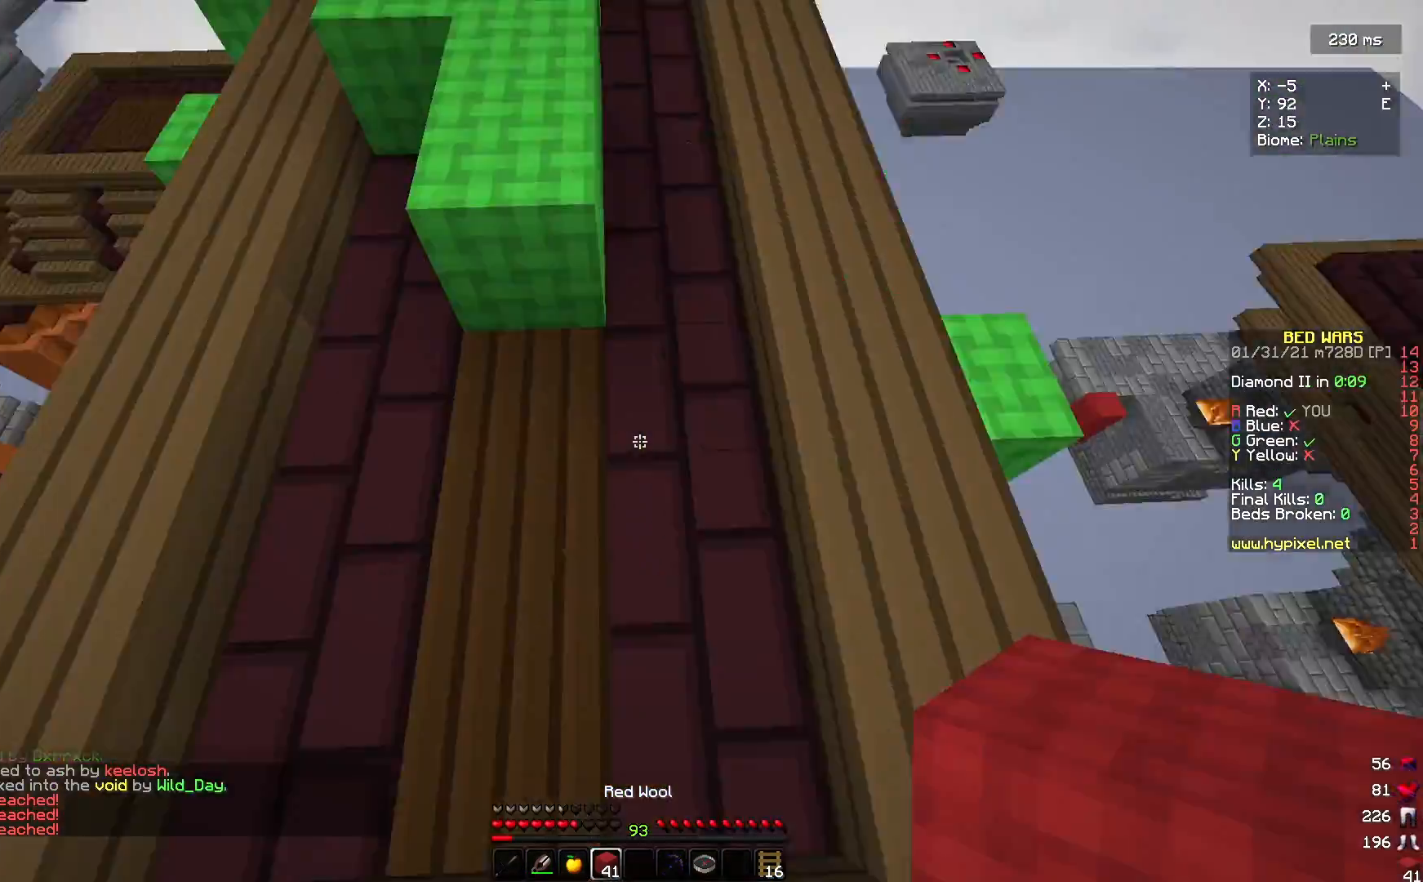
{"keys": ["w"], "mouse": ["right"], "events": [[467, "mouse_right", "down"]]}
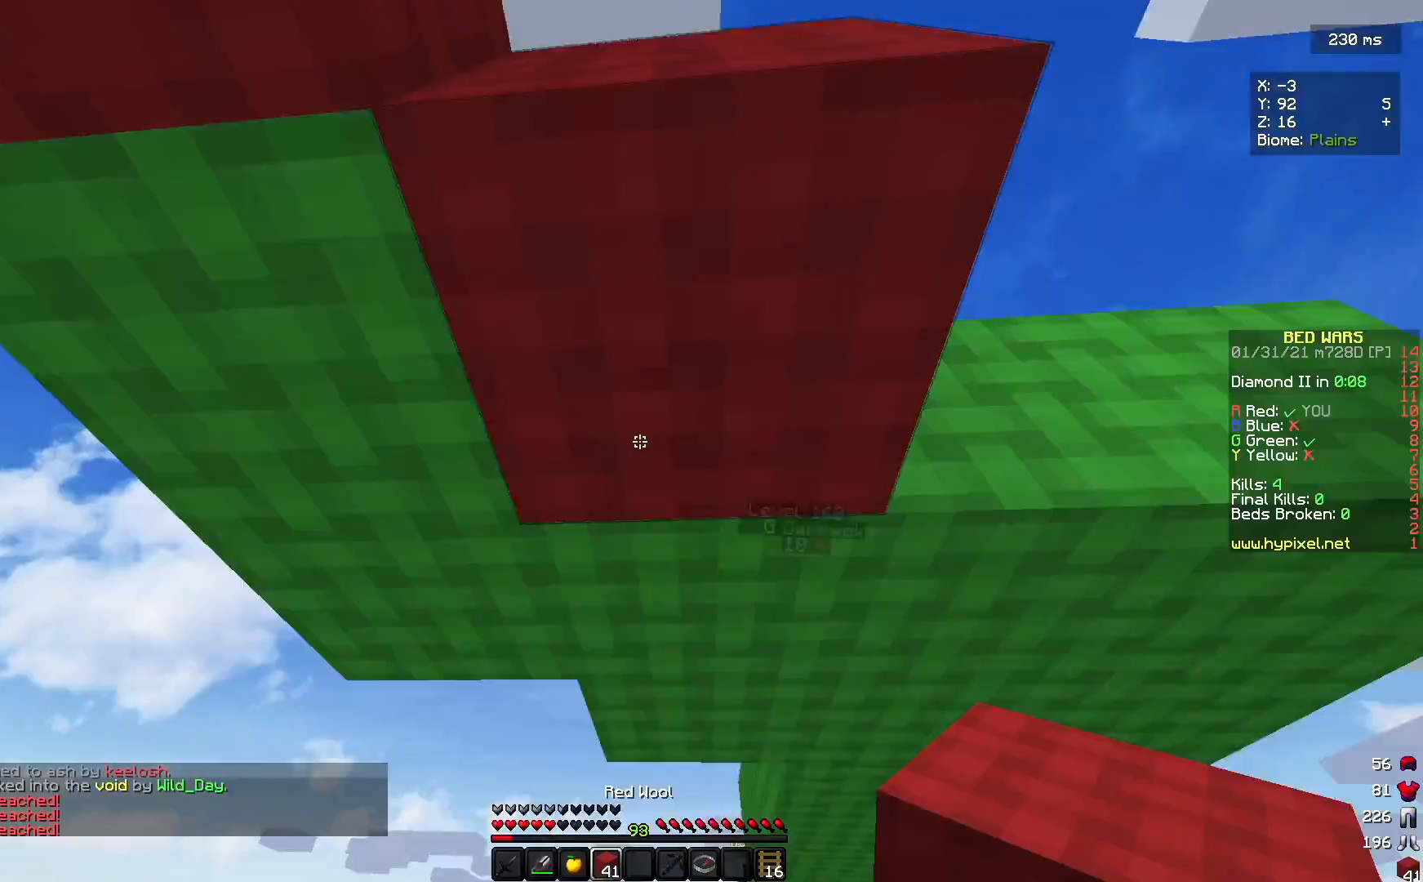
{"keys": ["s"], "mouse": ["right"], "events": [[33, "w", "up"], [100, "a", "down"], [133, "s", "down"], [200, "mouse_right", "up"], [267, "a", "up"], [300, "mouse_right", "down"]]}
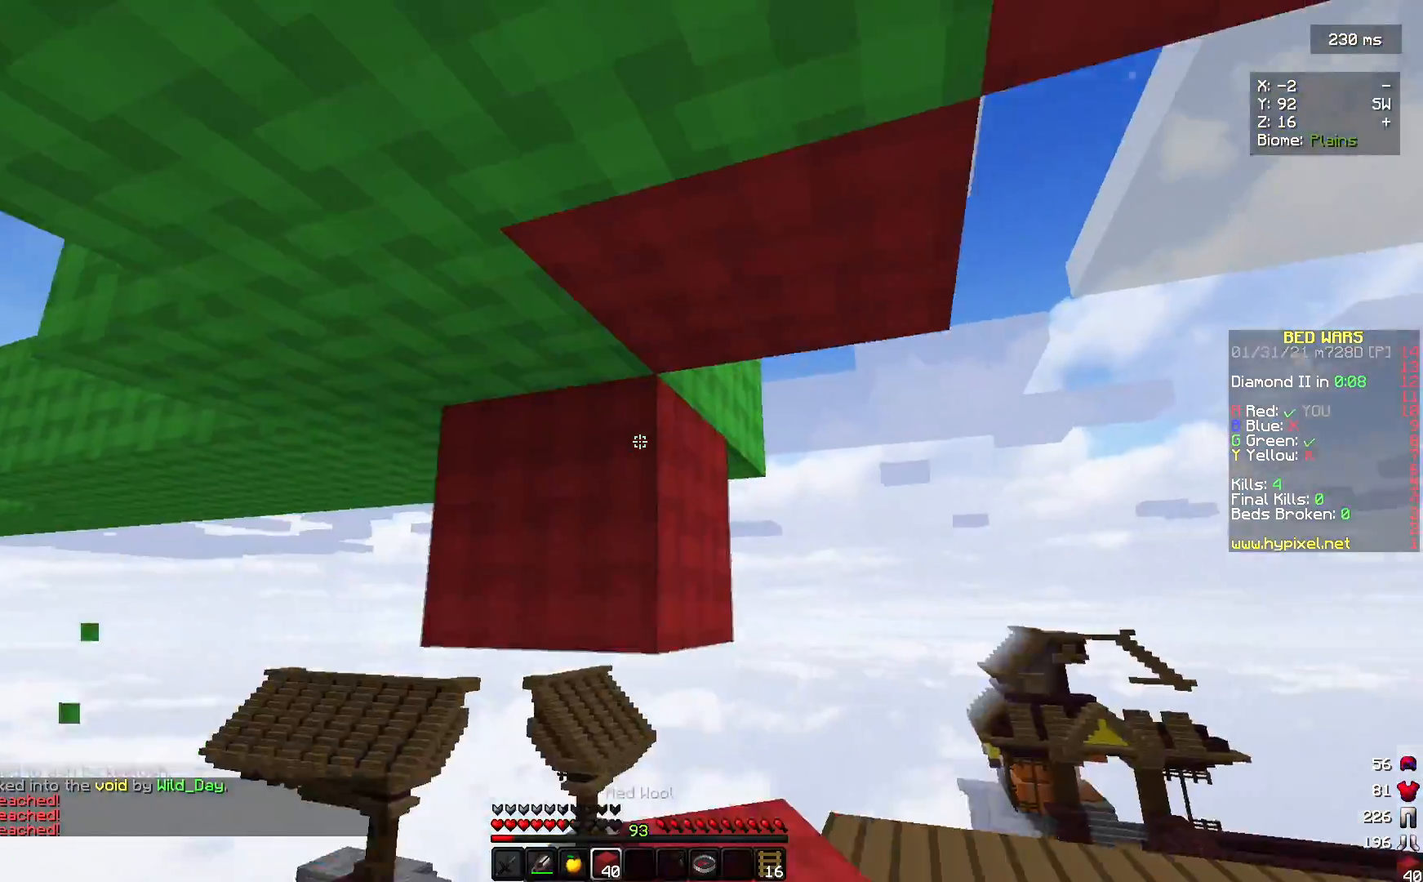
{"keys": ["s"], "mouse": ["right"], "events": []}
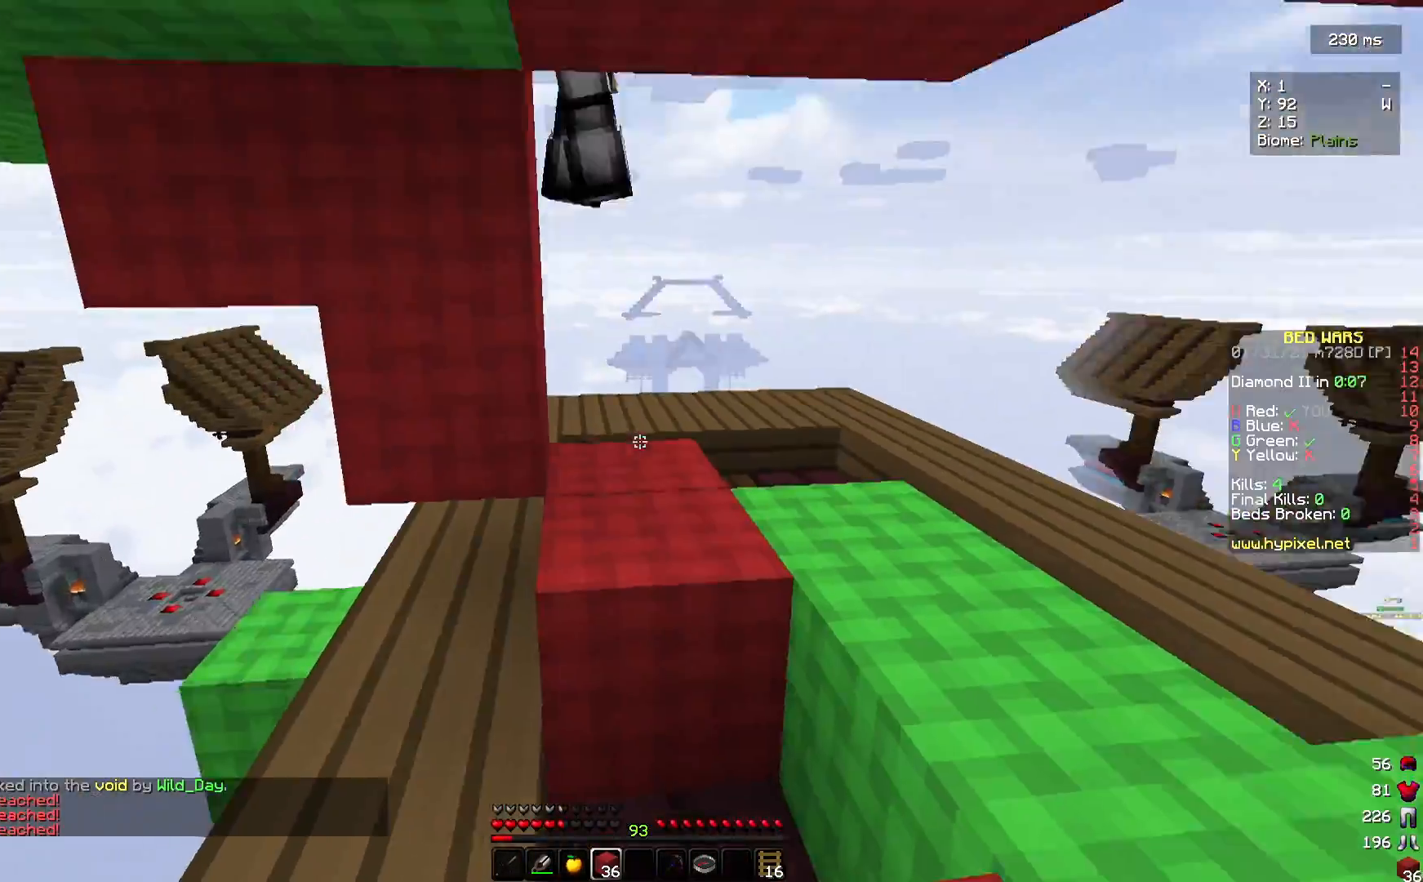
{"keys": ["s"], "mouse": ["right"], "events": [[367, "w", "down"], [433, "w", "up"]]}
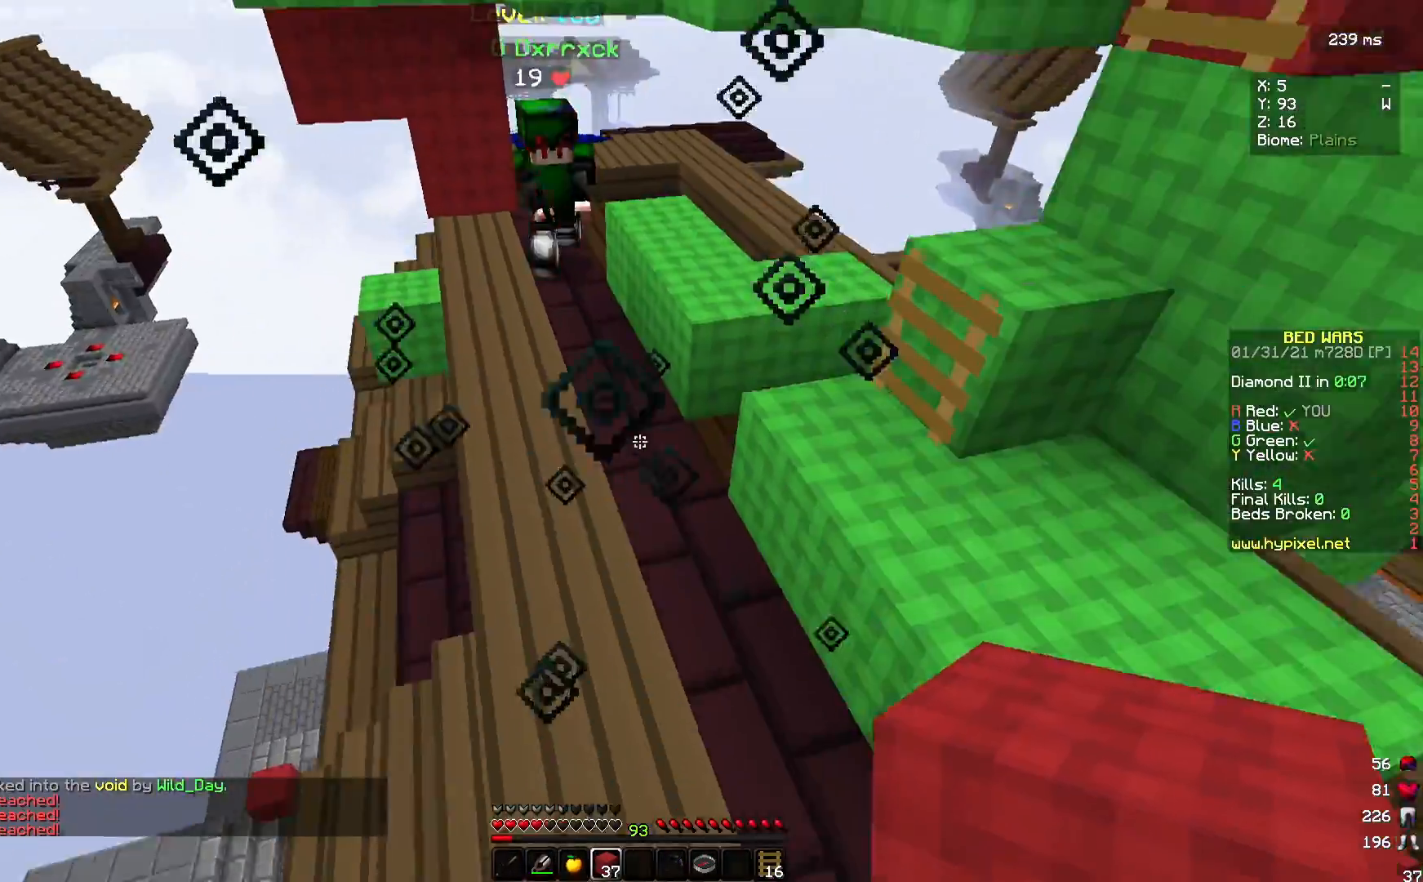
{"keys": ["d", "w"], "mouse": ["right"], "events": [[33, "w", "down"], [100, "s", "up"], [233, "d", "down"]]}
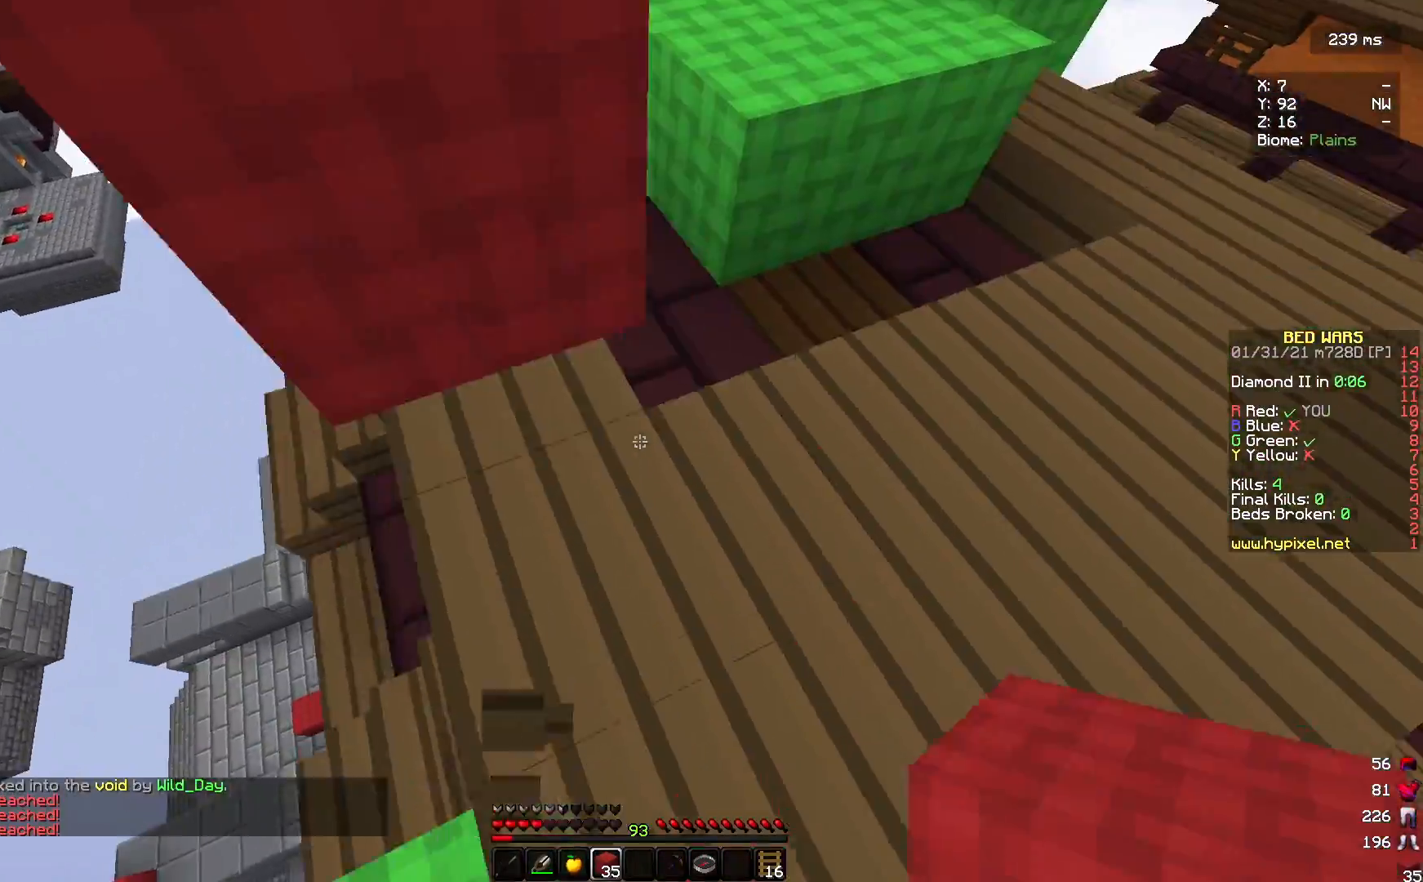
{"keys": ["d", "w"], "mouse": [], "events": [[133, "mouse_right", "up"]]}
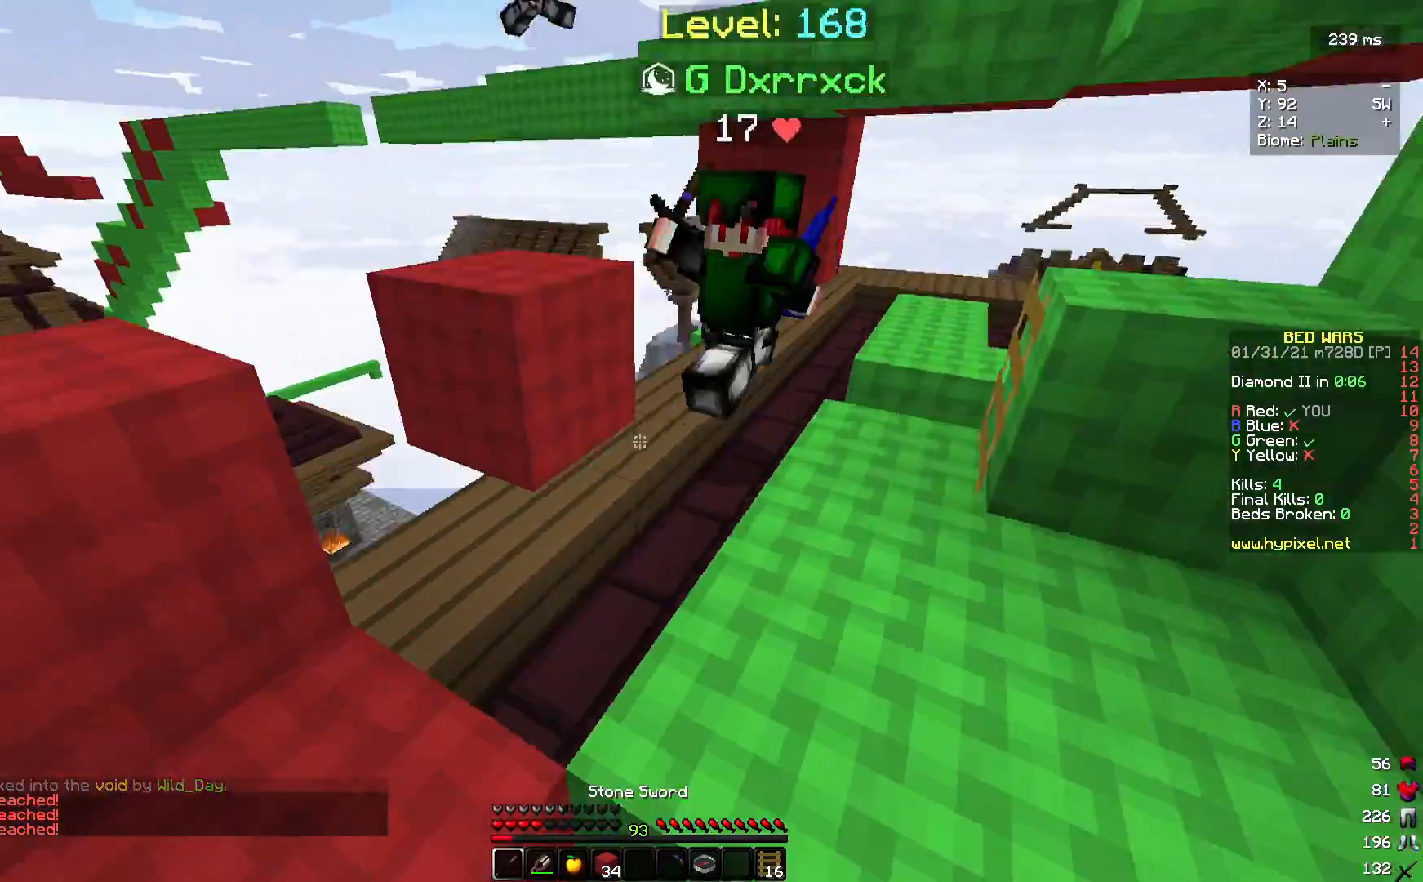
{"keys": ["d", "w"], "mouse": ["left"], "events": [[100, "mouse_left", "down"]]}
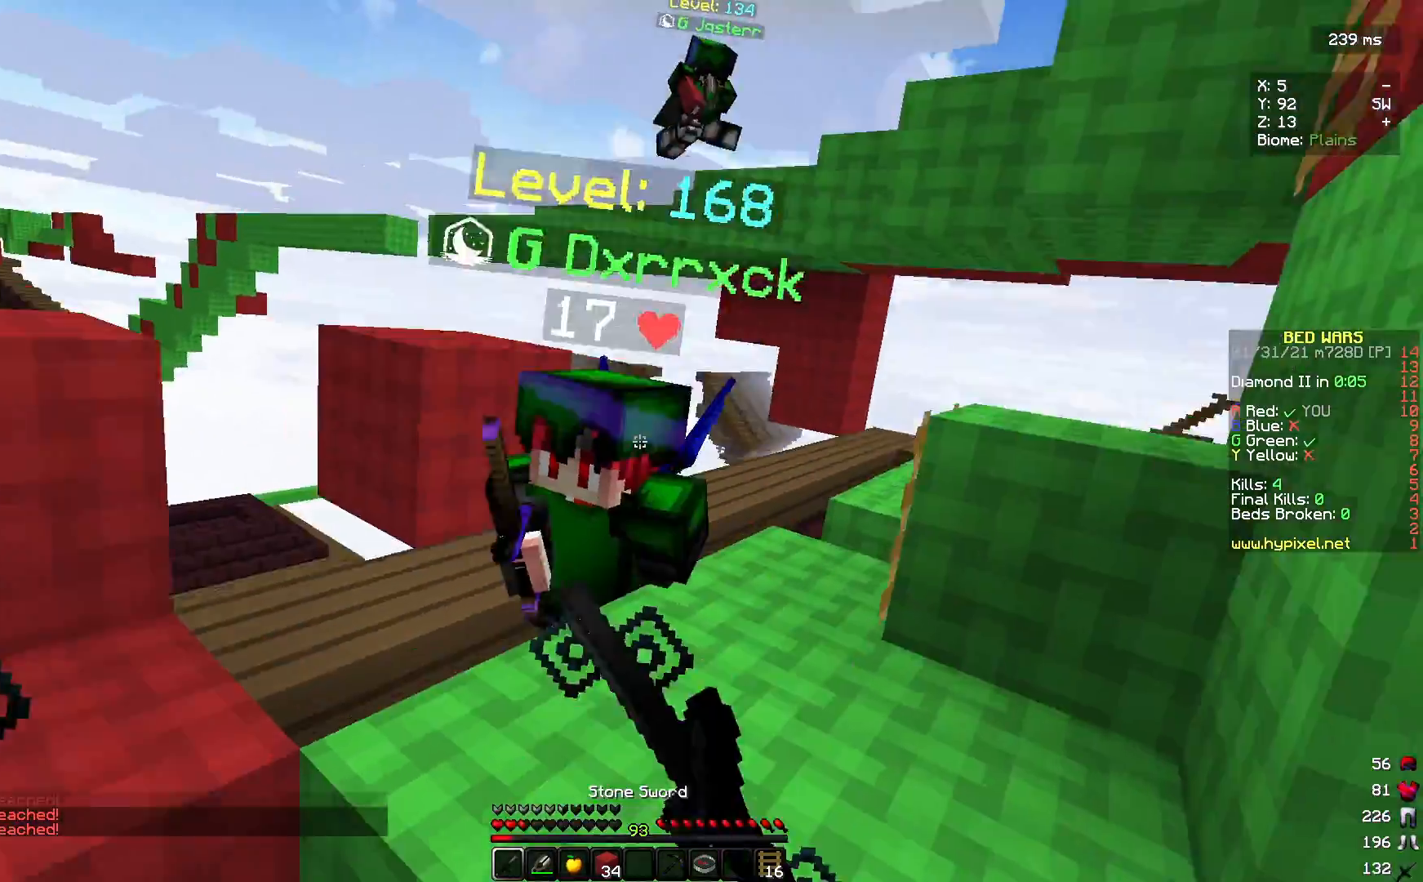
{"keys": ["w"], "mouse": ["left"], "events": [[200, "d", "up"]]}
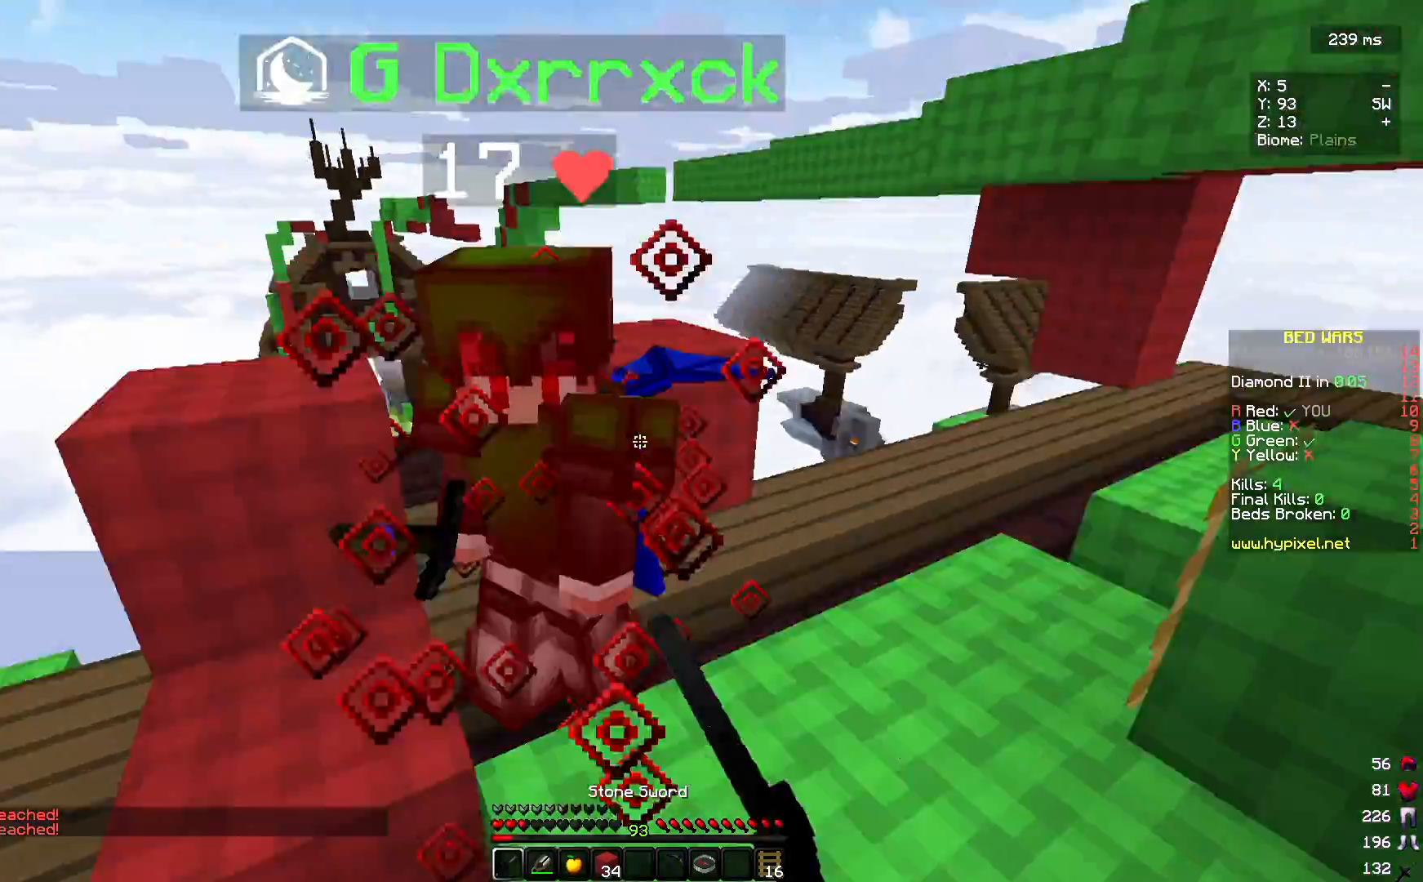
{"keys": ["d", "w"], "mouse": ["left"], "events": [[133, "d", "down"]]}
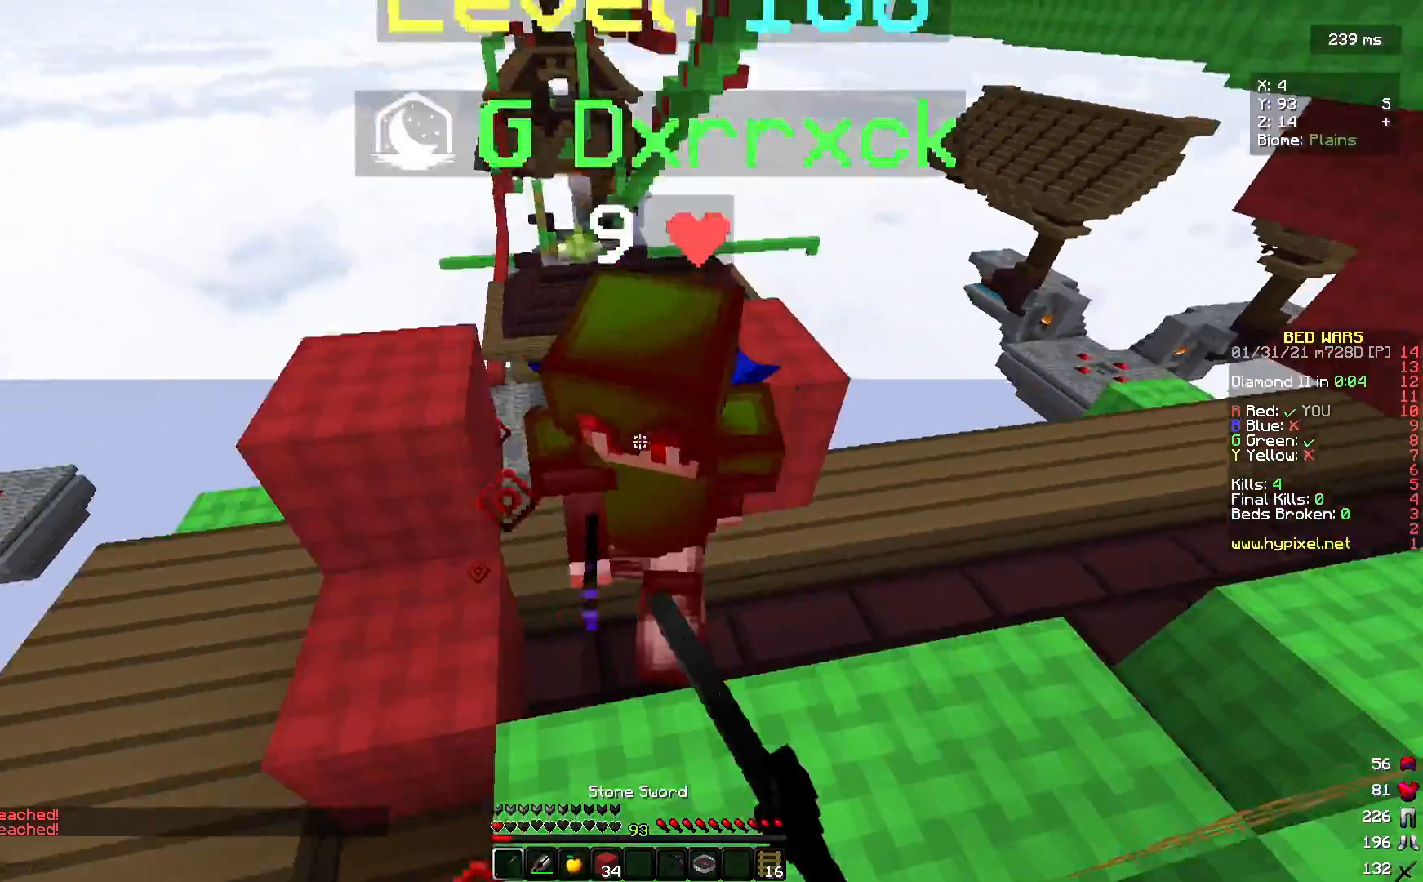
{"keys": [], "mouse": [], "events": [[133, "d", "up"], [400, "mouse_left", "up"], [400, "w", "up"]]}